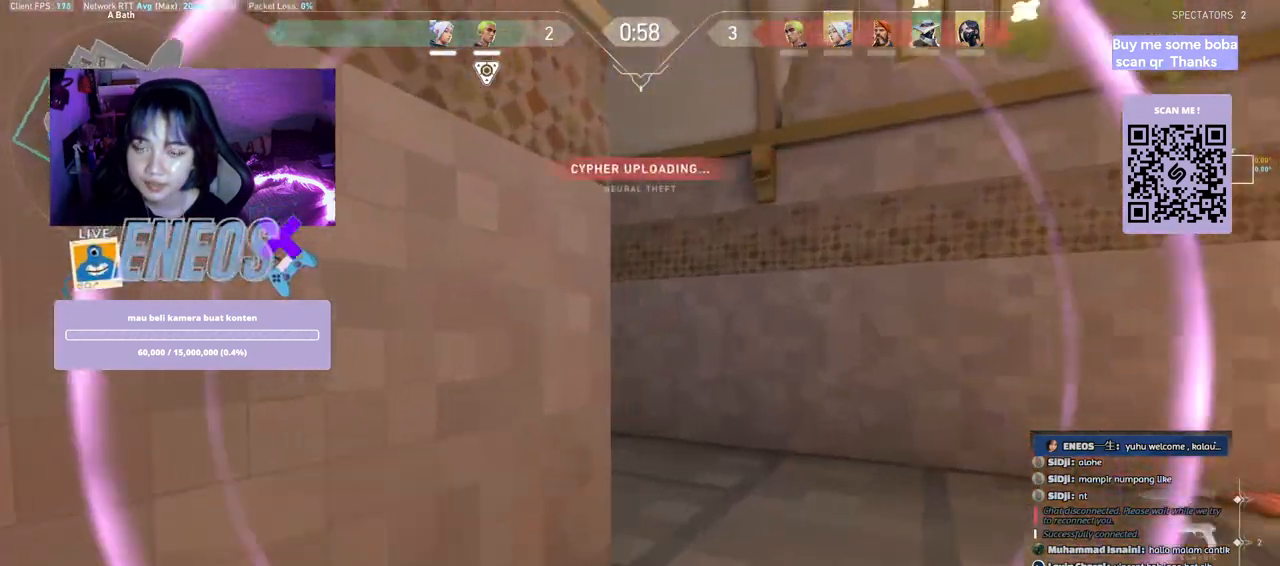
Gameplay with keyboard and mouse; each line is a JSON object with the keys and mouse buttons held at the frame after it. "events" lists presses ("down") and releases ("up") of "a", "ctrl", "d", "e", "q", "s", "shift", "space", "w", "mouse_left", "mouse_wheel", "mouse_right", "mouse_mb4" and "mouse_mb5" between this image and that frame as [ms after this image, input, new state], when the widget could be followed in between. "mouse_left", "mouse_wheel", "mouse_right", "mouse_mb4", "mouse_mb5" = the "left", "wheel", "right", "mb4", "mb5" buttons of the "mouse" list. No other keys are recorded. "wheel" means that the mouse wheel is clicked or scrolled. Mouse movement is not recorded.
{"keys": ["w"], "mouse": [], "events": [[333, "mouse_wheel", "up"], [350, "mouse_wheel", "down"], [367, "mouse_wheel", "up"], [383, "d", "up"]]}
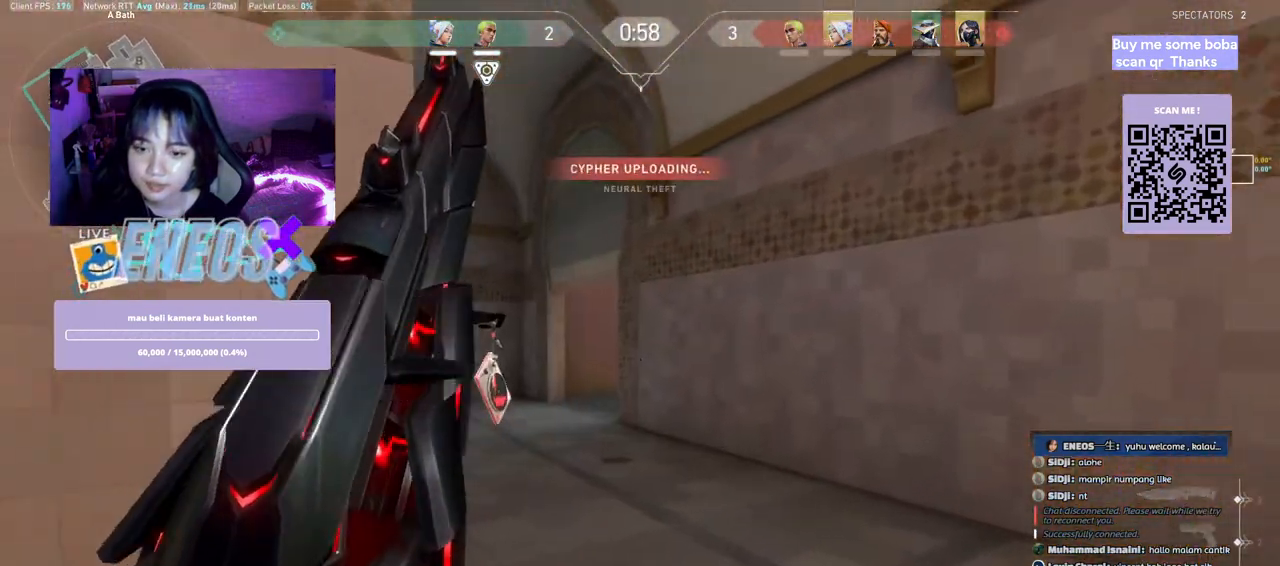
{"keys": ["w"], "mouse": [], "events": []}
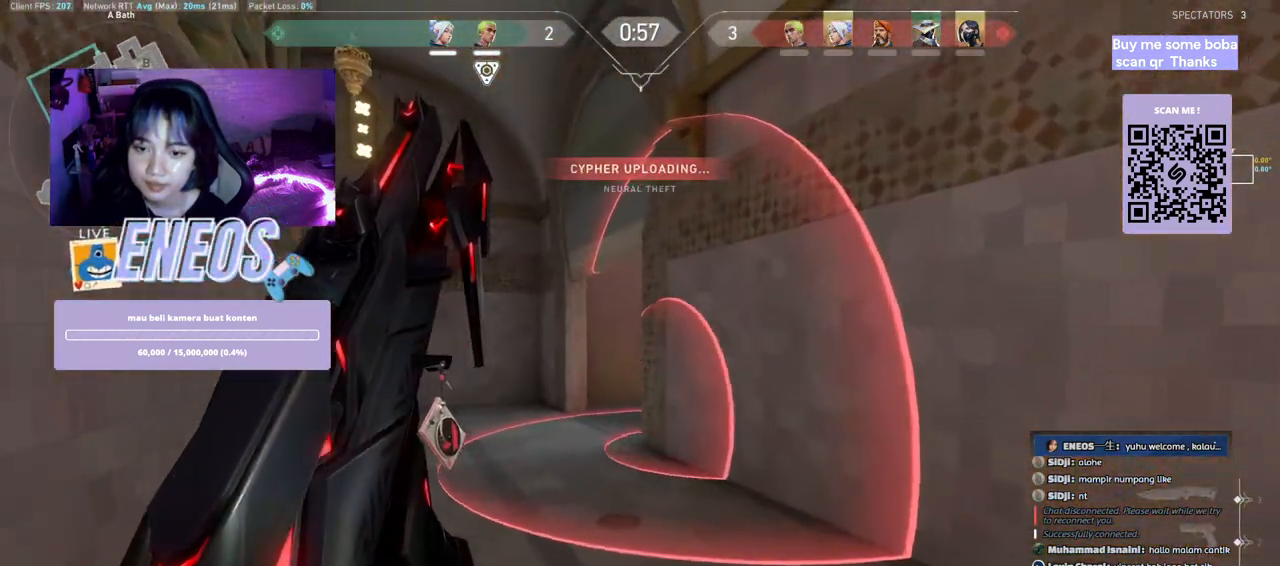
{"keys": ["w"], "mouse": [], "events": [[17, "a", "down"], [300, "a", "up"]]}
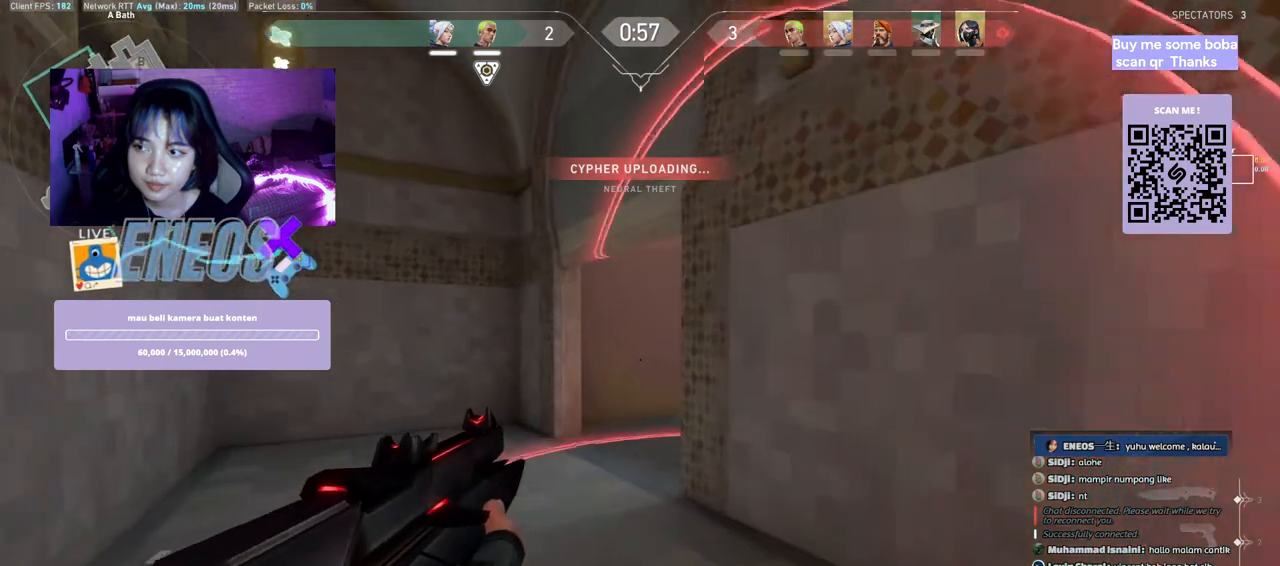
{"keys": ["ctrl"], "mouse": [], "events": [[233, "a", "down"], [250, "w", "up"], [317, "a", "up"], [500, "ctrl", "down"]]}
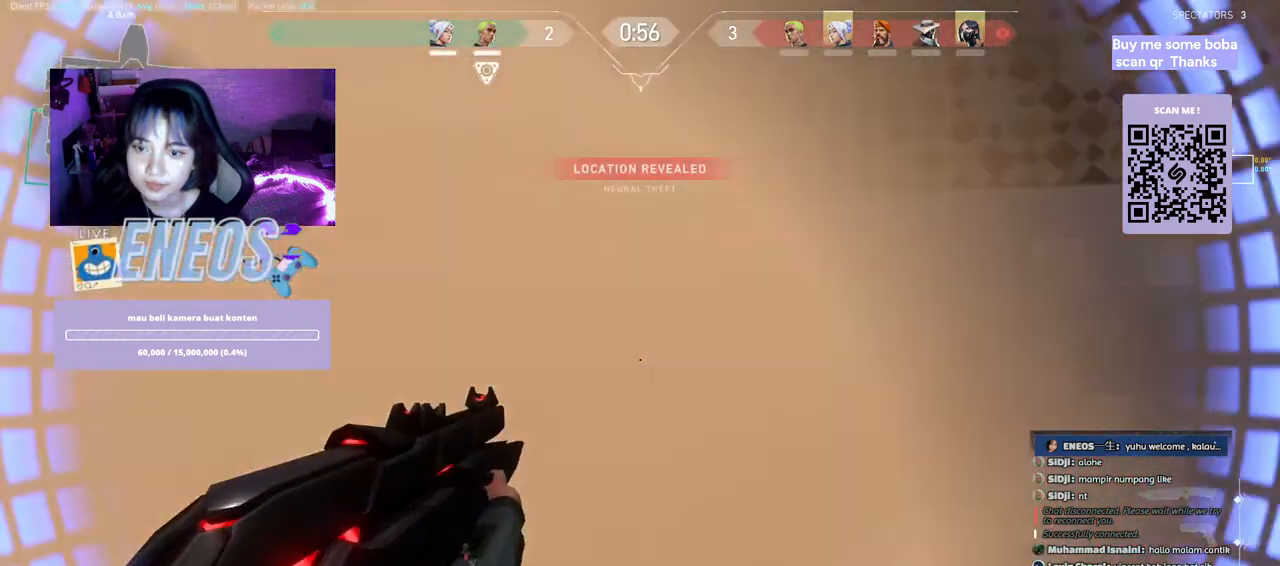
{"keys": ["ctrl"], "mouse": ["left"], "events": [[50, "mouse_left", "down"]]}
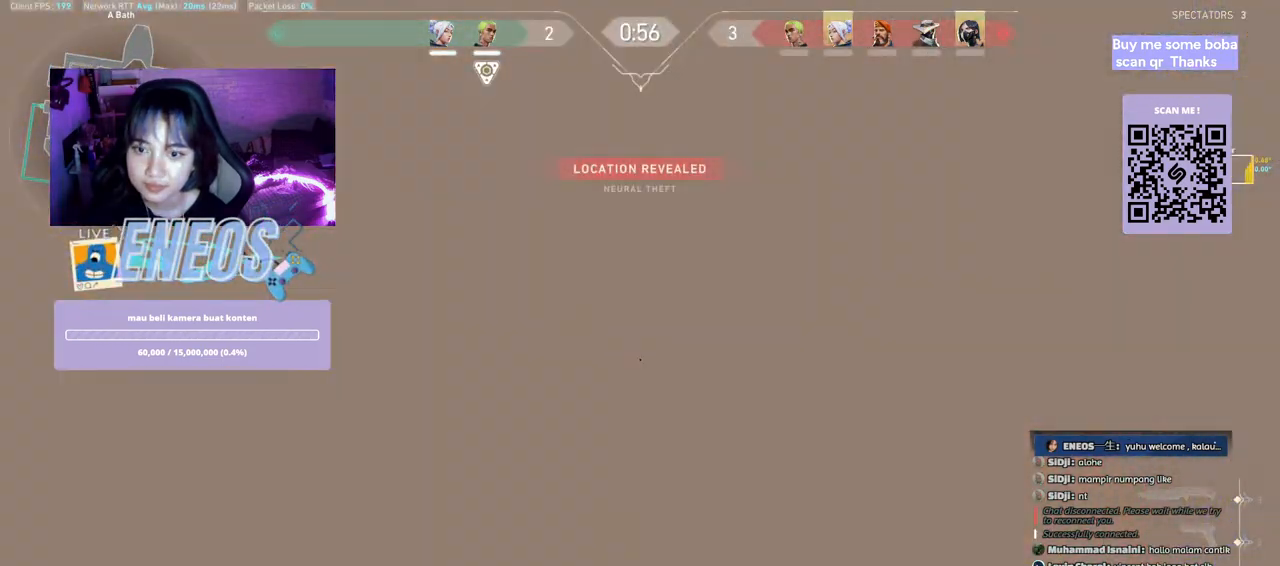
{"keys": ["s"], "mouse": [], "events": [[100, "d", "down"], [133, "ctrl", "up"], [183, "mouse_left", "up"], [283, "s", "down"], [383, "d", "up"]]}
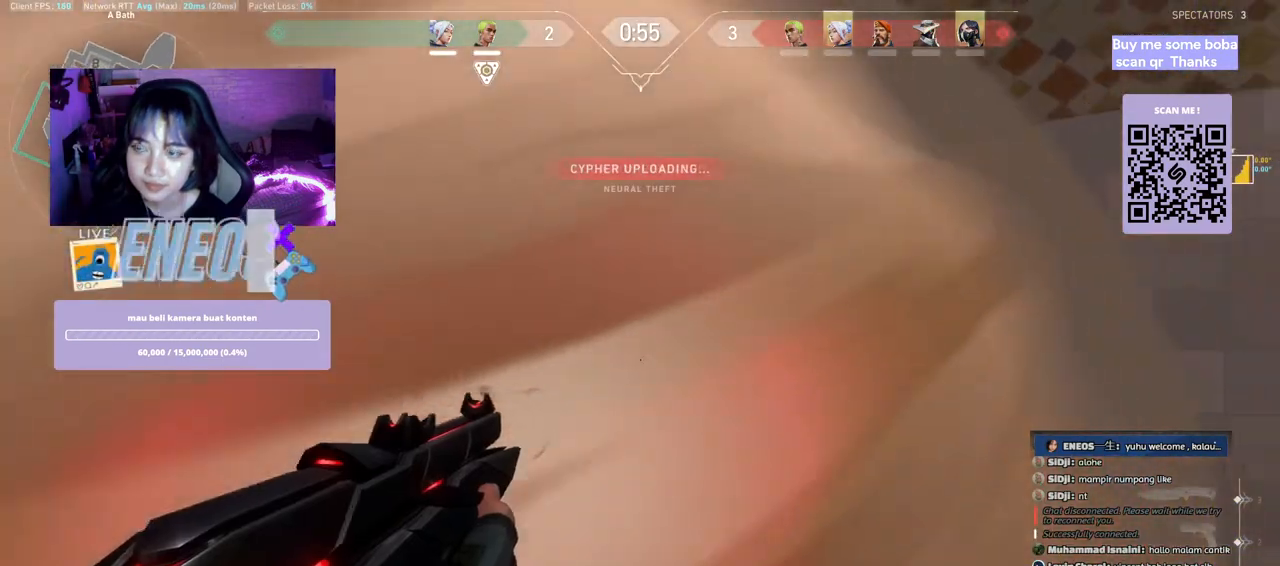
{"keys": ["d"], "mouse": [], "events": [[283, "d", "down"], [350, "s", "up"]]}
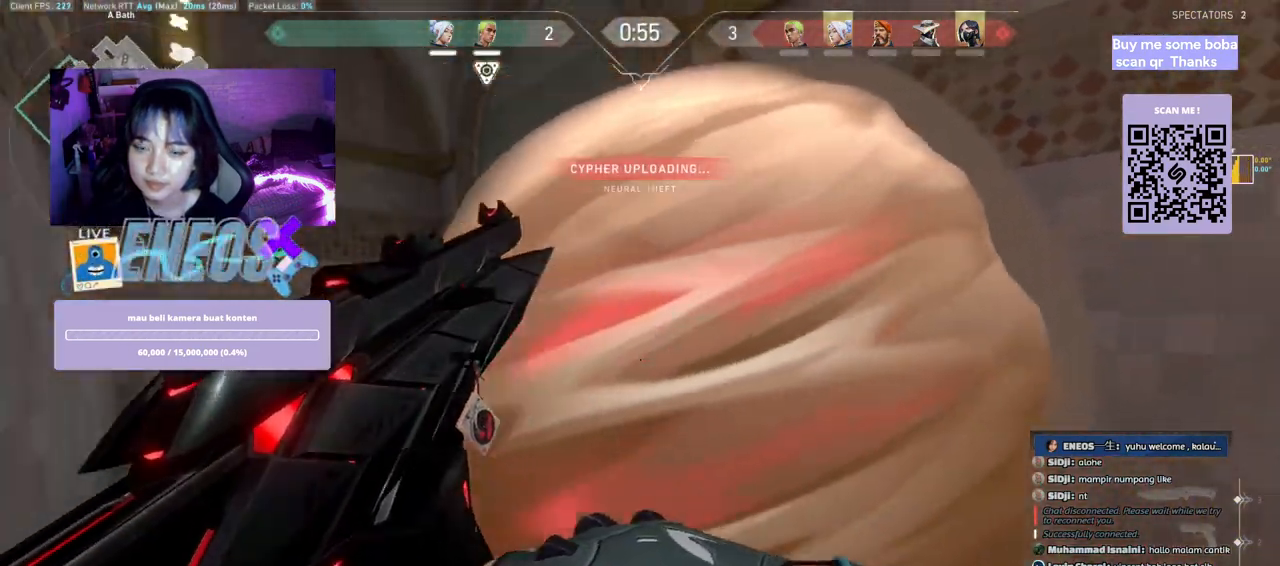
{"keys": [], "mouse": [], "events": [[233, "ctrl", "down"], [333, "d", "up"], [467, "ctrl", "up"]]}
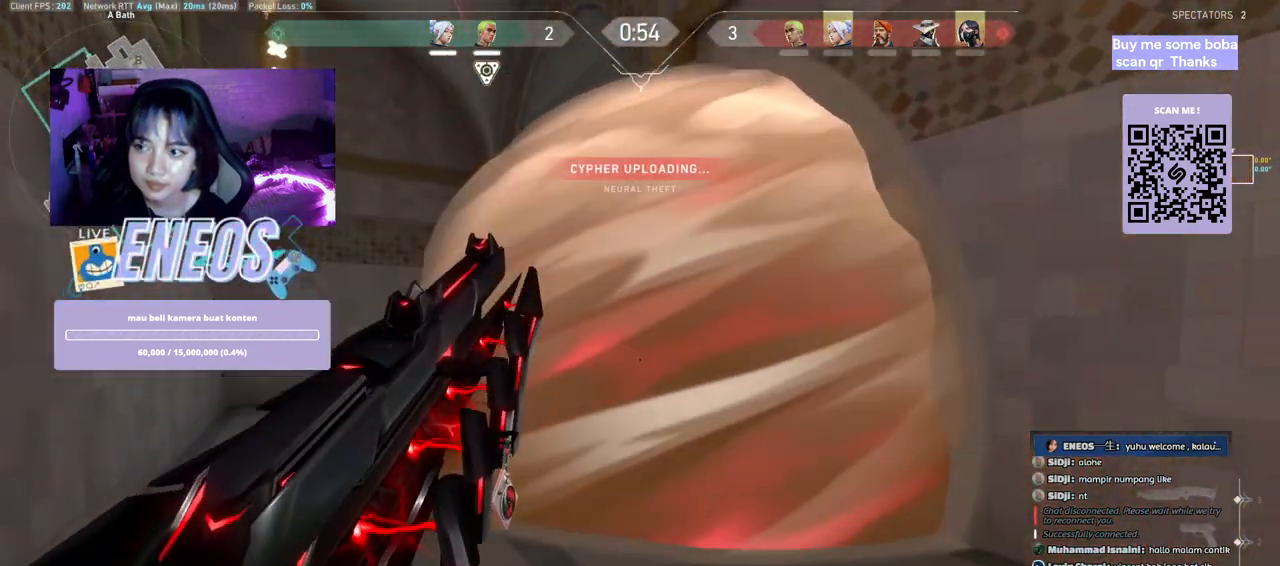
{"keys": ["w"], "mouse": [], "events": [[17, "w", "down"]]}
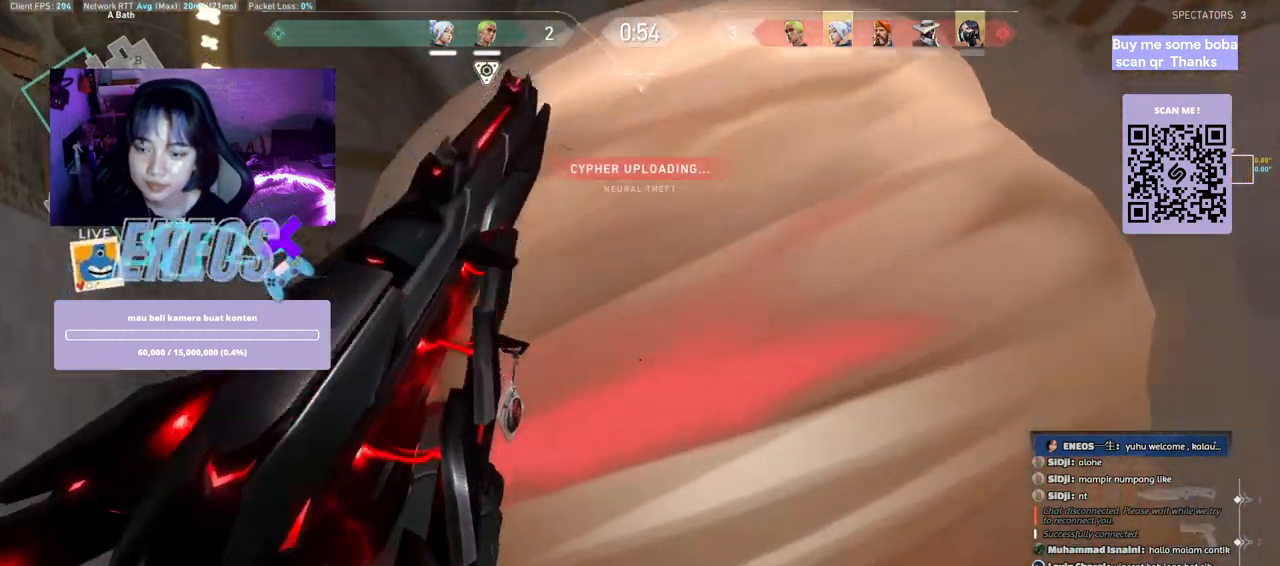
{"keys": ["w"], "mouse": [], "events": []}
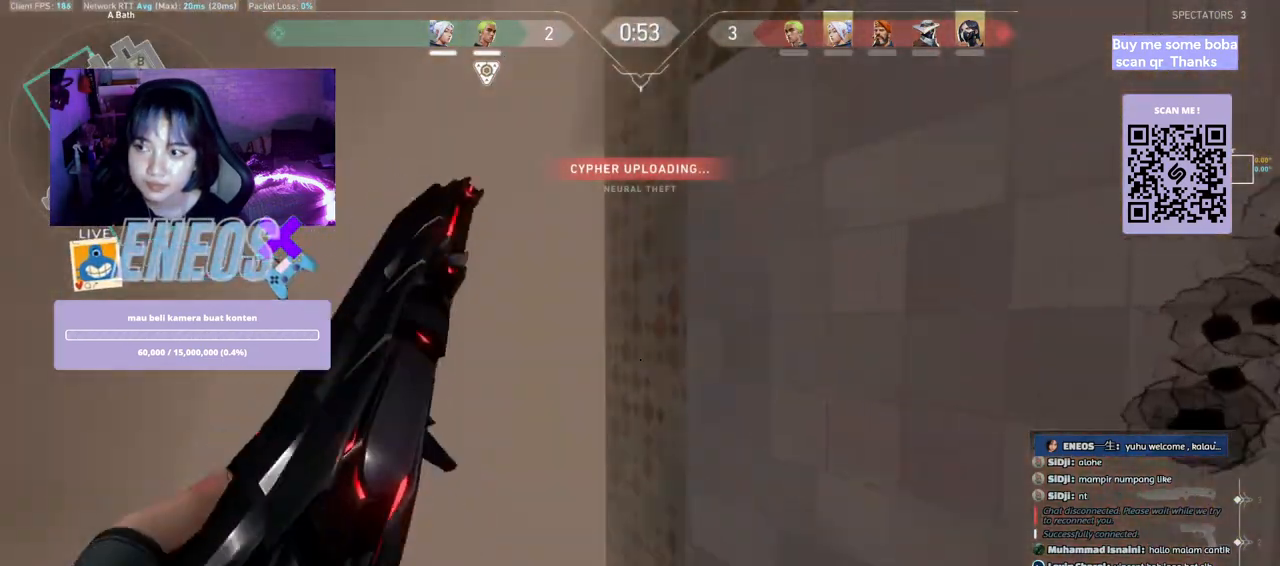
{"keys": ["d", "w"], "mouse": [], "events": [[17, "a", "down"], [133, "mouse_wheel", "down"], [317, "mouse_wheel", "up"], [350, "d", "down"], [400, "a", "up"]]}
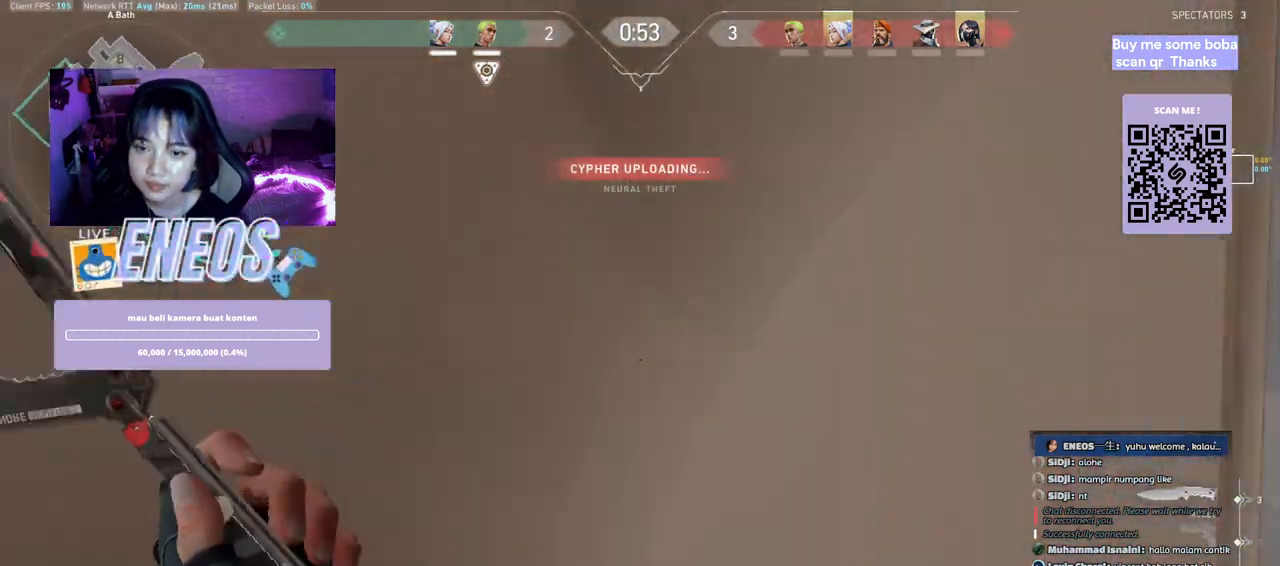
{"keys": ["w"], "mouse": ["mb4"], "events": [[167, "d", "up"], [433, "mouse_mb4", "down"]]}
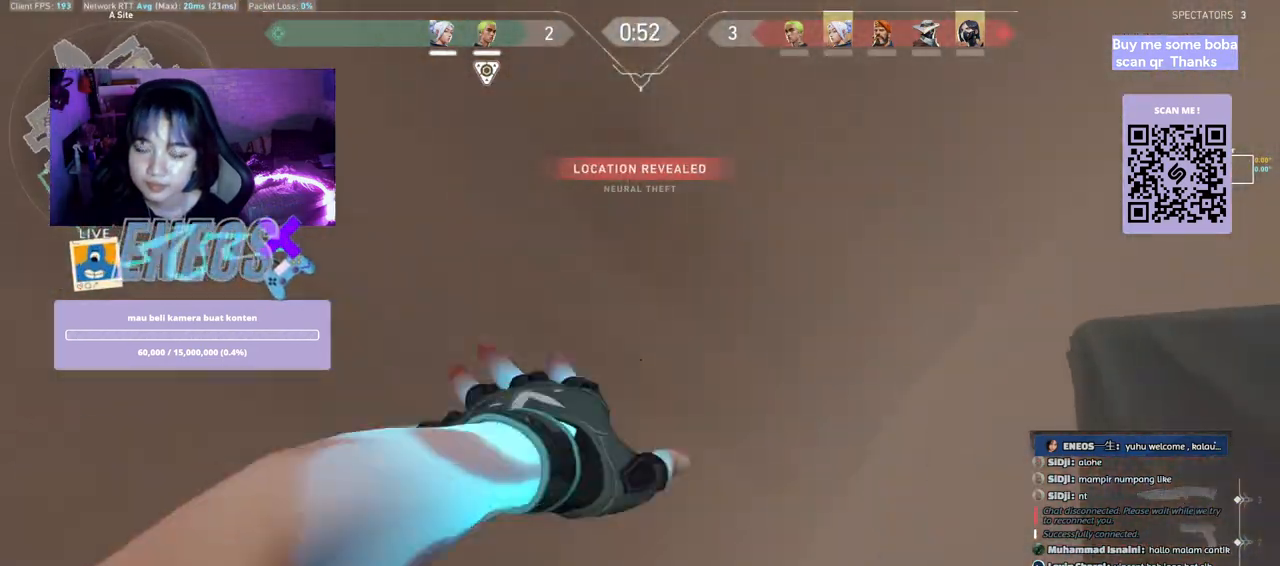
{"keys": ["d", "space"], "mouse": [], "events": [[83, "mouse_mb4", "up"], [333, "d", "down"], [367, "space", "down"], [400, "w", "up"]]}
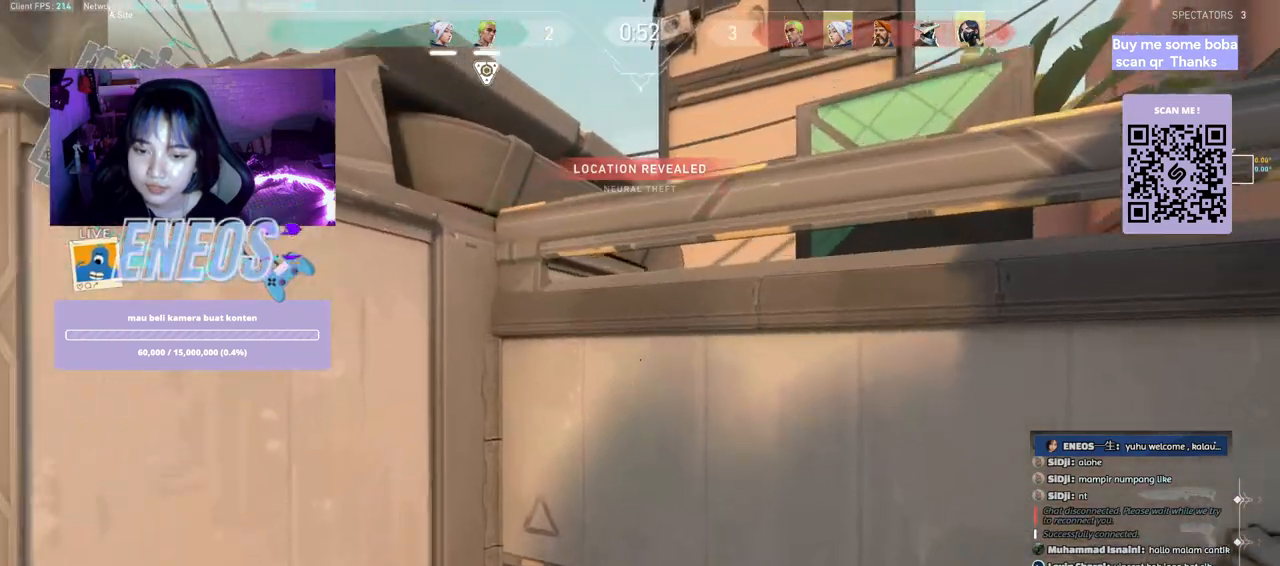
{"keys": ["d", "s"], "mouse": [], "events": [[50, "space", "up"], [367, "s", "down"]]}
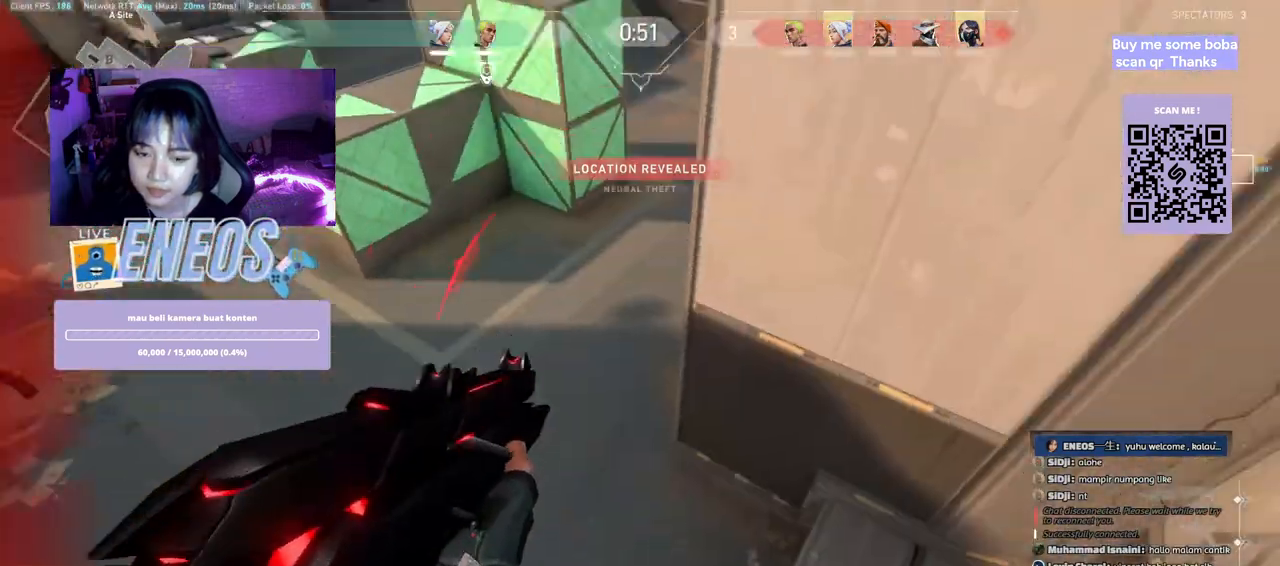
{"keys": [], "mouse": ["left"], "events": [[50, "d", "up"], [317, "a", "down"], [450, "mouse_left", "down"], [450, "s", "up"], [467, "a", "up"]]}
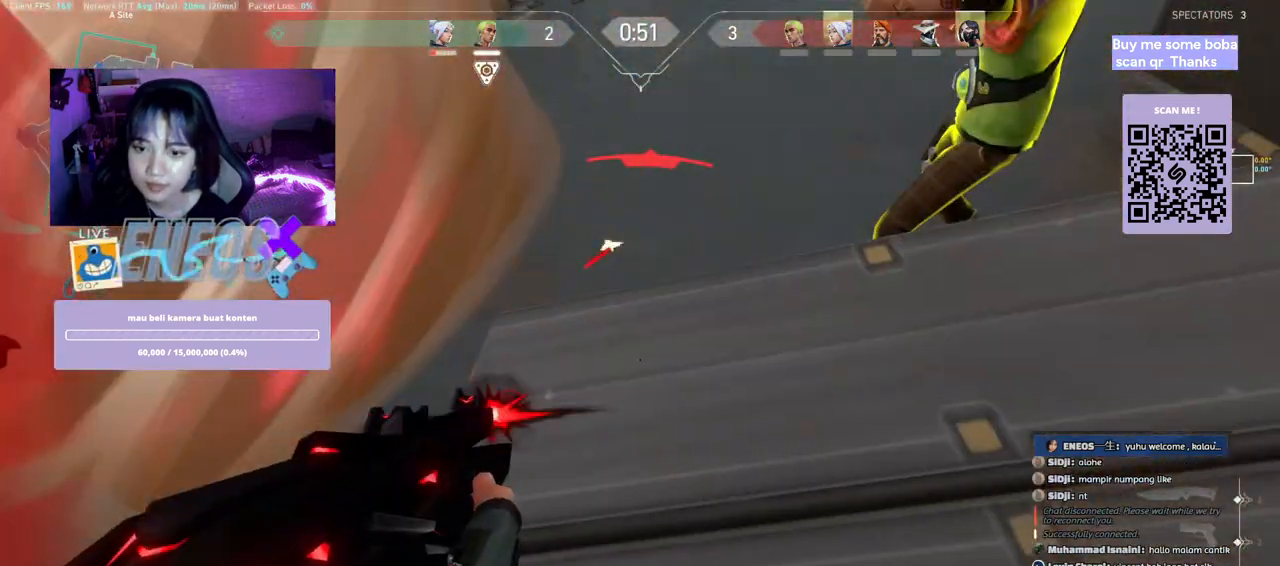
{"keys": [], "mouse": [], "events": [[450, "mouse_left", "up"]]}
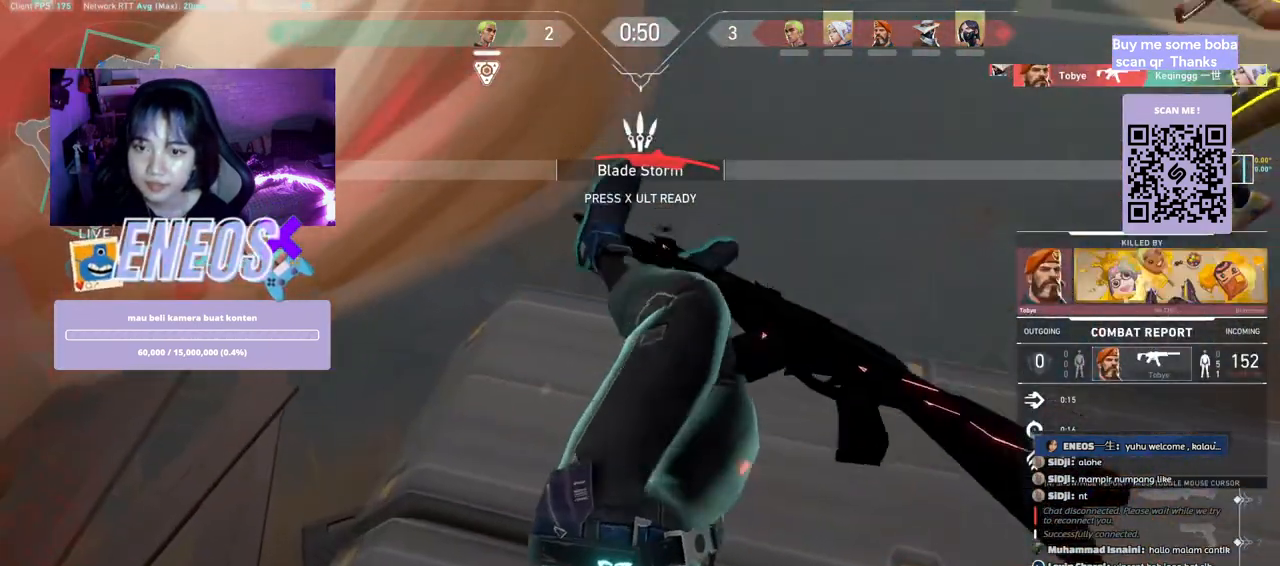
{"keys": [], "mouse": [], "events": [[50, "a", "down"], [200, "mouse_right", "down"], [300, "a", "up"], [350, "mouse_right", "up"]]}
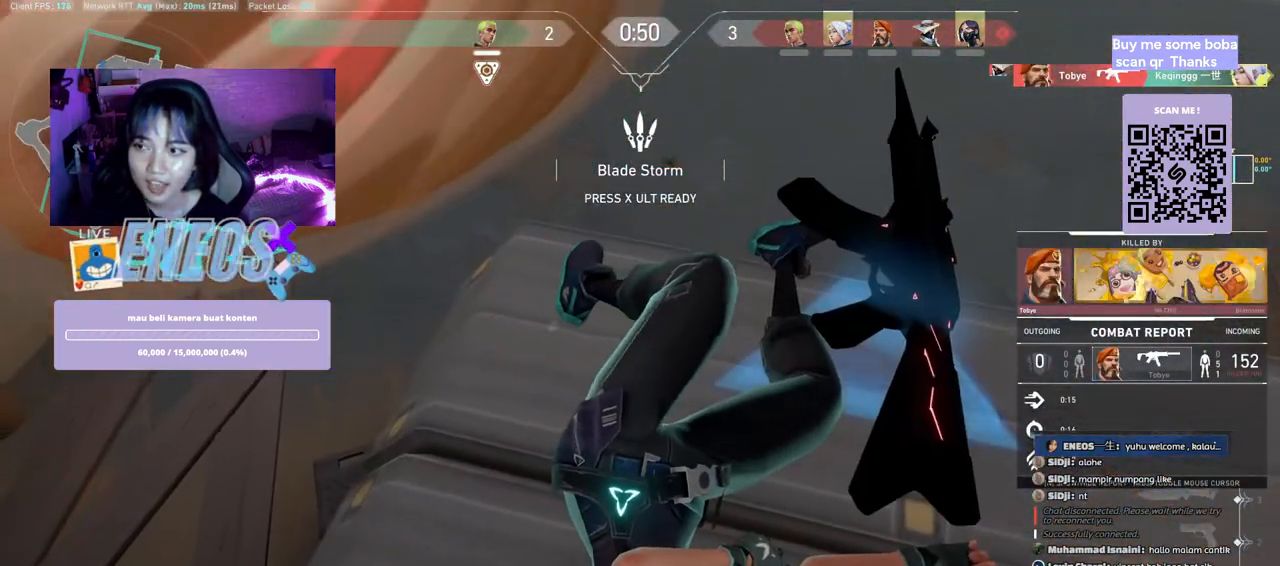
{"keys": [], "mouse": ["left"], "events": [[450, "mouse_left", "down"]]}
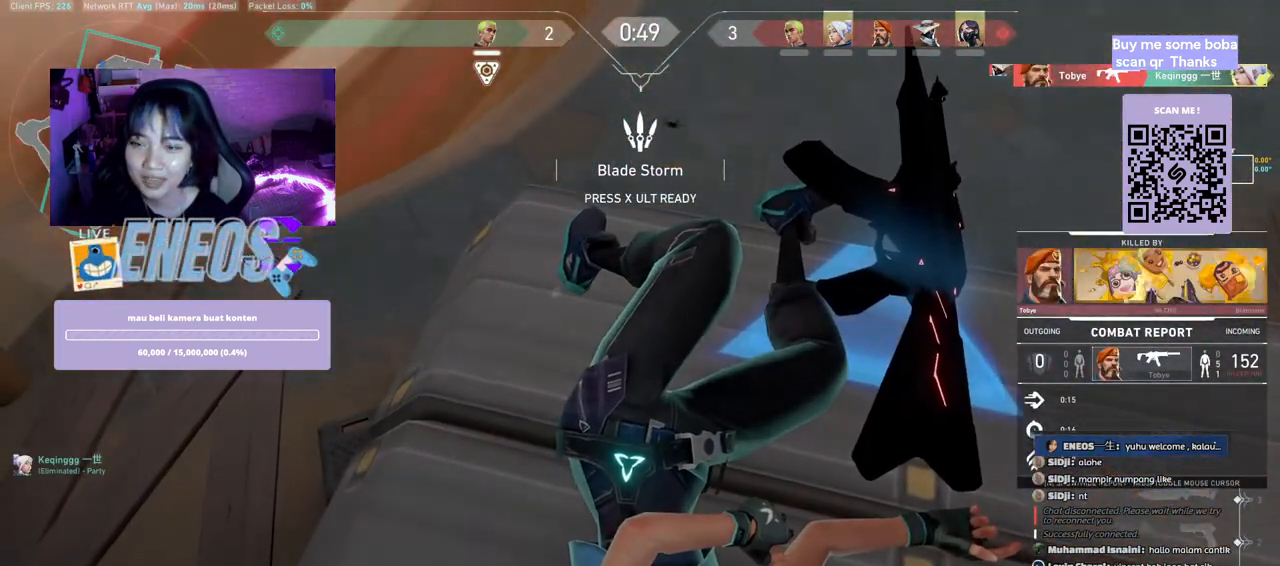
{"keys": [], "mouse": ["right"], "events": [[117, "mouse_left", "up"], [350, "mouse_right", "down"]]}
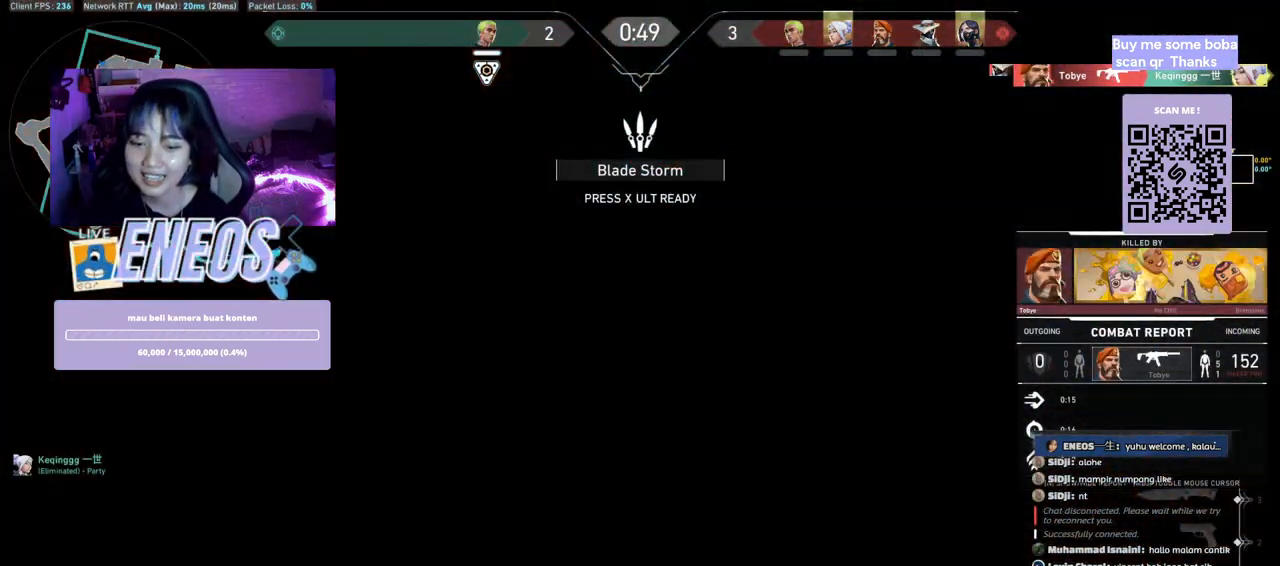
{"keys": [], "mouse": [], "events": [[17, "mouse_right", "up"]]}
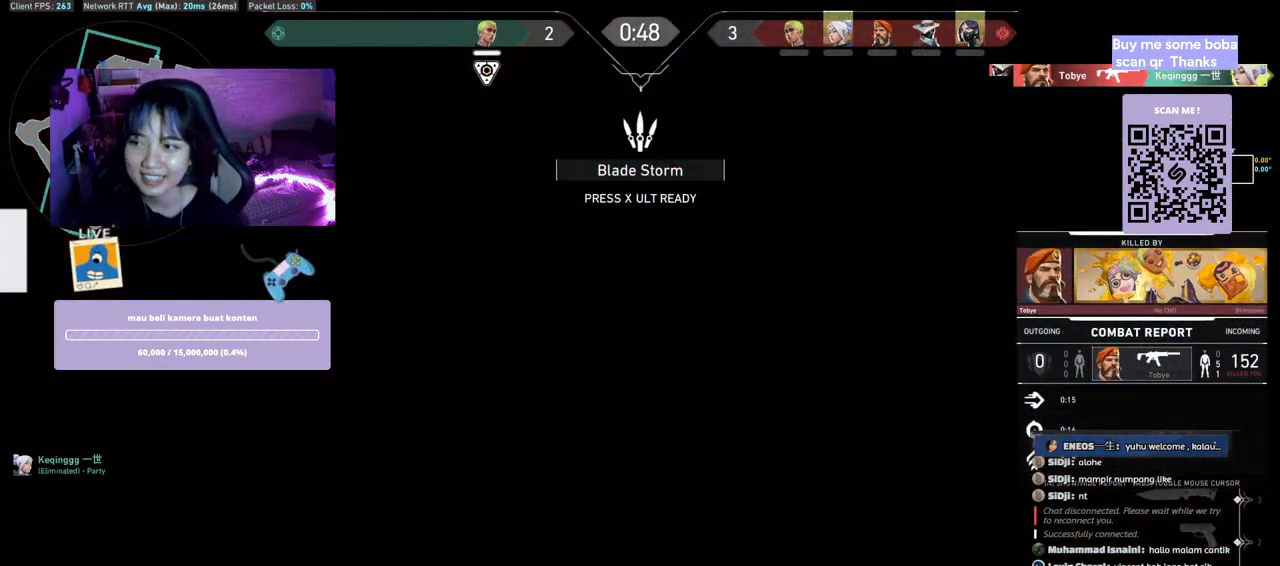
{"keys": [], "mouse": [], "events": [[83, "mouse_right", "down"], [267, "mouse_right", "up"]]}
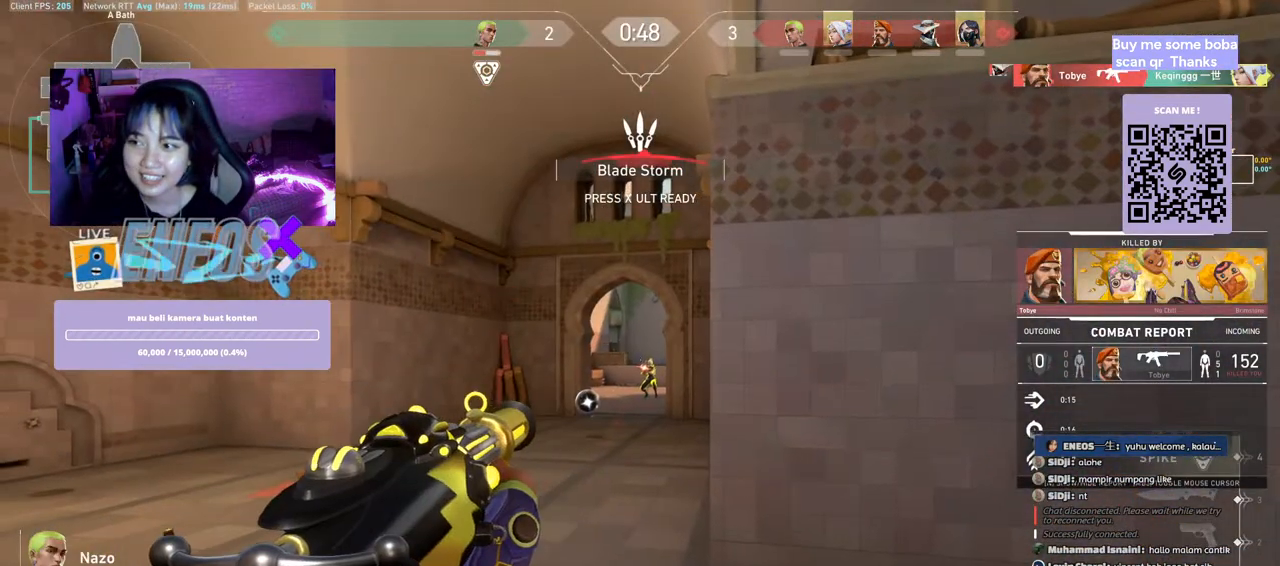
{"keys": [], "mouse": ["left"], "events": [[317, "mouse_left", "down"]]}
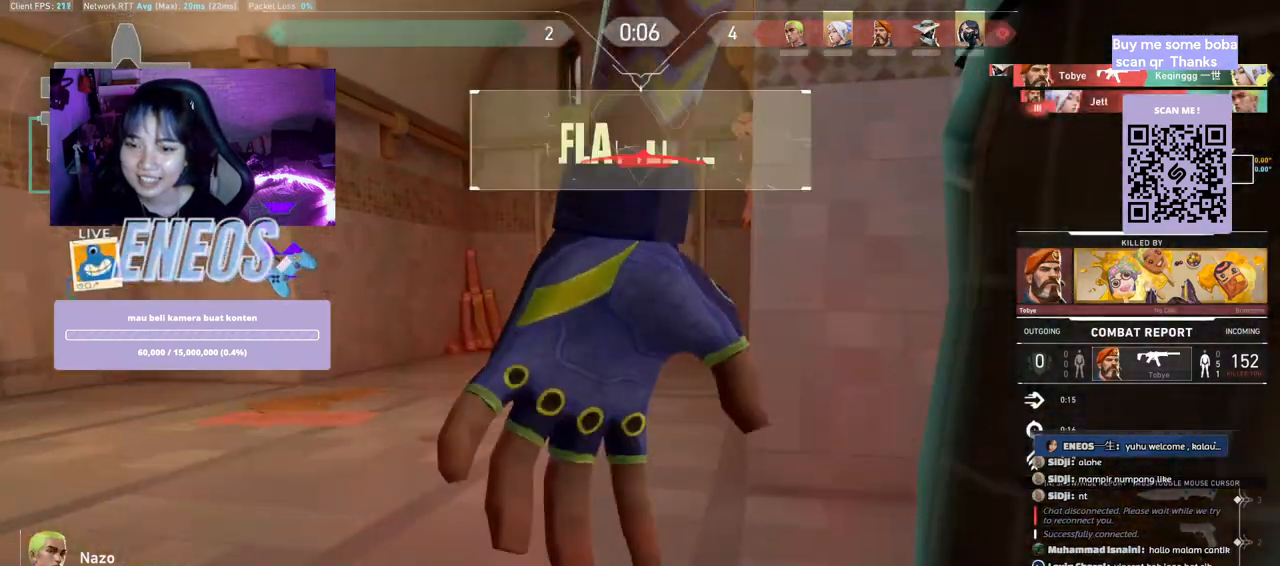
{"keys": [], "mouse": [], "events": [[17, "mouse_left", "up"], [133, "mouse_left", "down"], [283, "mouse_left", "up"]]}
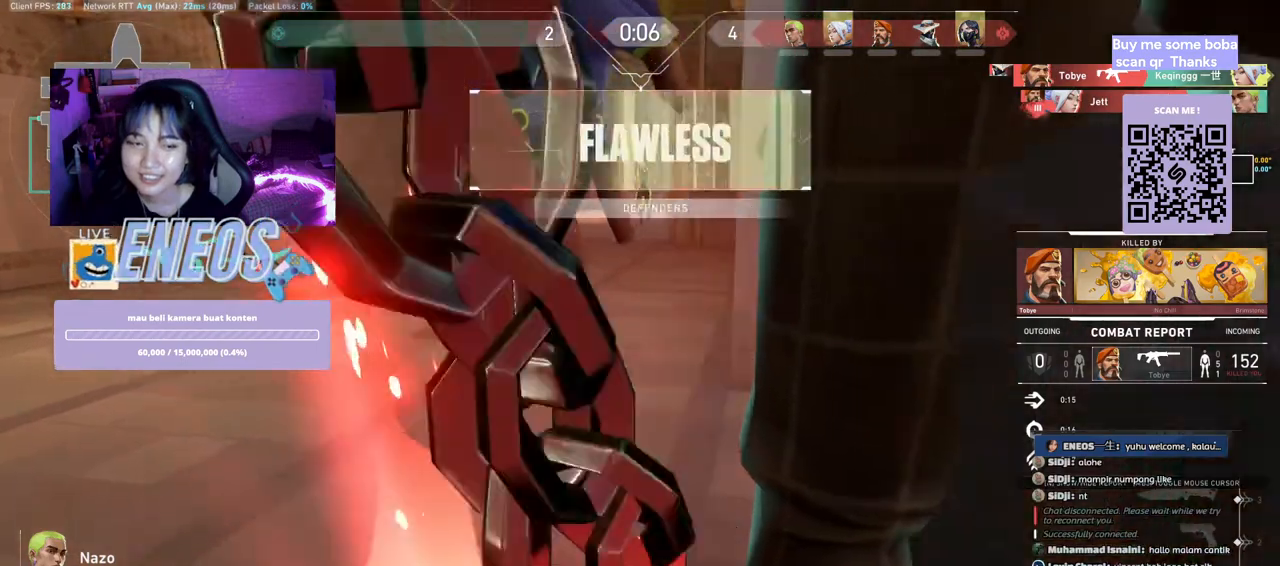
{"keys": [], "mouse": [], "events": [[117, "mouse_left", "down"], [267, "mouse_left", "up"]]}
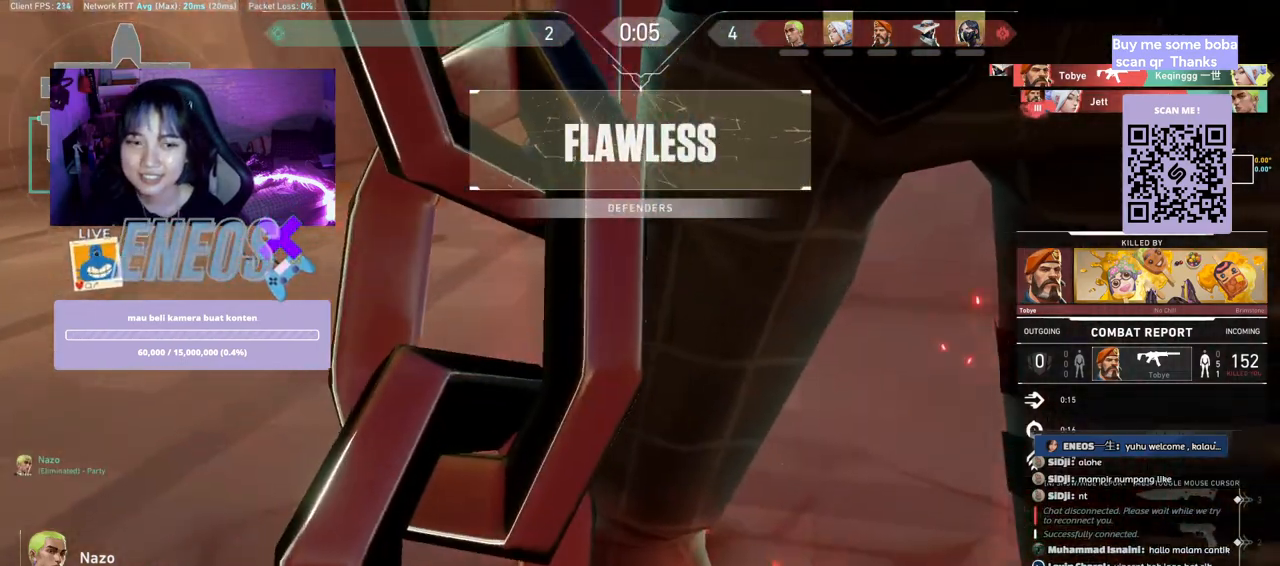
{"keys": ["a"], "mouse": [], "events": [[117, "mouse_left", "down"], [283, "mouse_left", "up"], [300, "a", "down"]]}
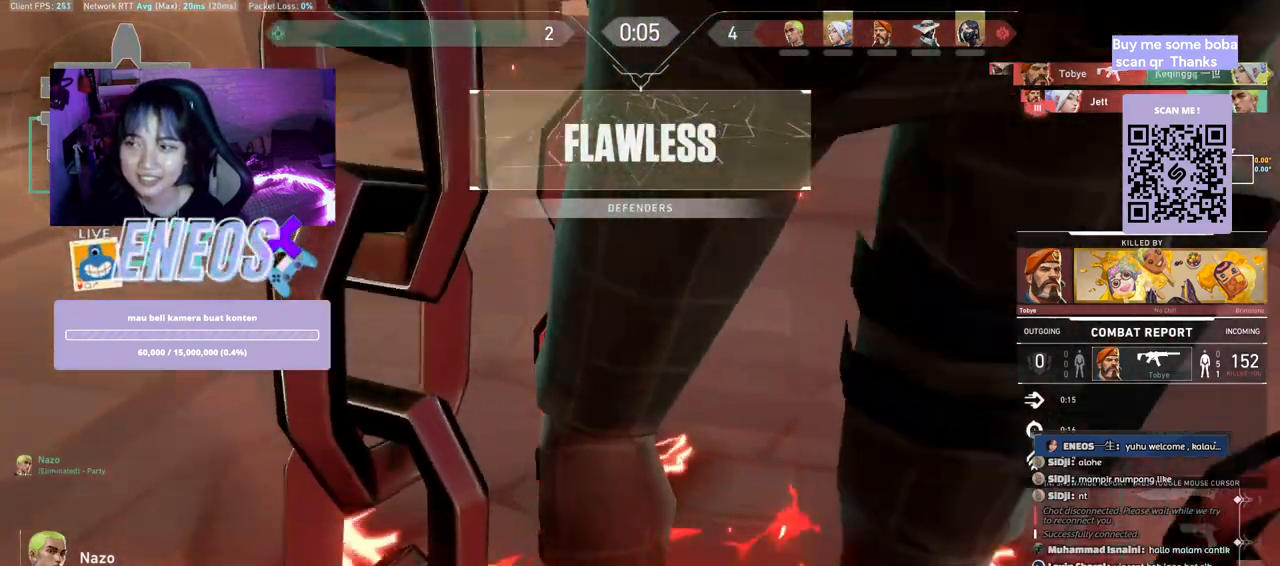
{"keys": [], "mouse": [], "events": [[17, "a", "up"], [250, "mouse_left", "down"], [417, "mouse_left", "up"]]}
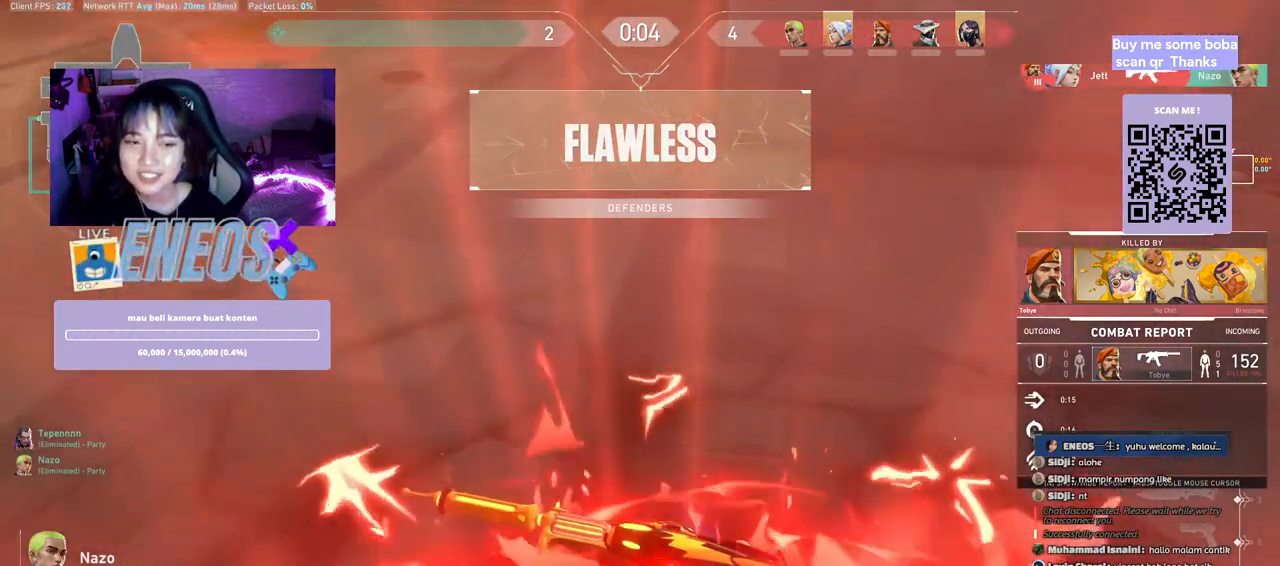
{"keys": ["w"], "mouse": [], "events": [[200, "mouse_left", "down"], [300, "w", "down"], [333, "mouse_left", "up"]]}
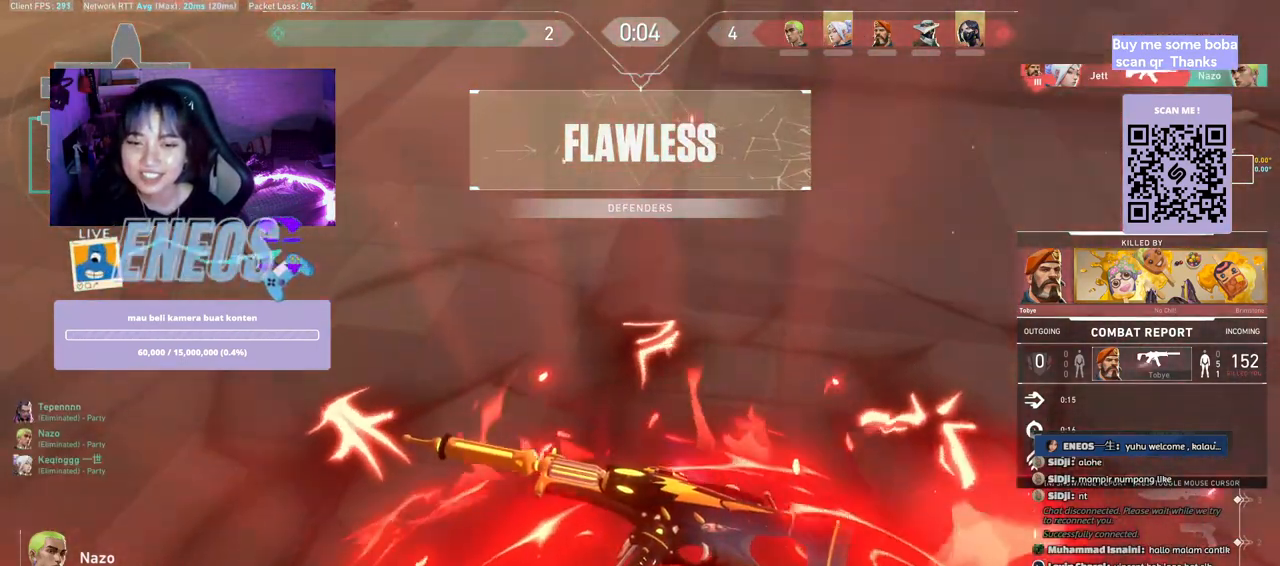
{"keys": ["w"], "mouse": [], "events": [[150, "mouse_right", "down"], [300, "mouse_right", "up"]]}
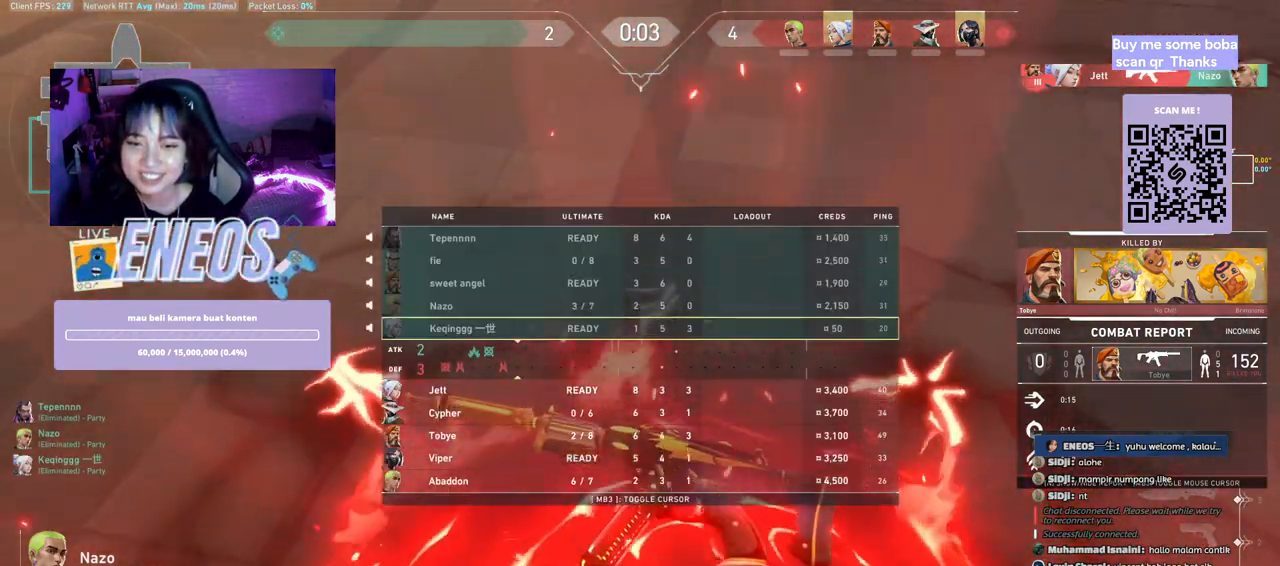
{"keys": [], "mouse": [], "events": [[283, "mouse_left", "down"], [367, "w", "up"], [383, "mouse_left", "up"]]}